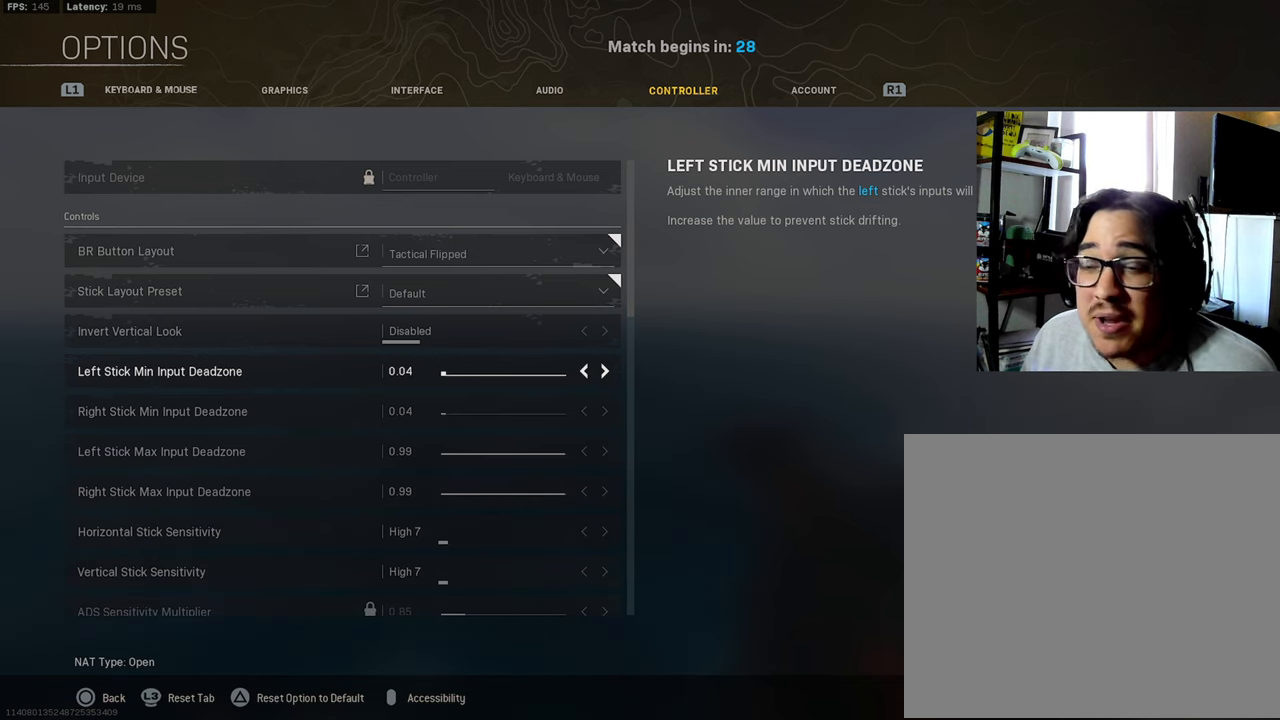
Gameplay with a controller (PlayStation layout); each line is a JSON object with the inputs held at the frame after it. "events" lists button and stick changes between this image and that frame as [ms after this image, input, new state], when the widget could be followed in between. Not read: L3 R3.
{"buttons": ["DPAD_DOWN"], "left_stick": "center", "right_stick": "center", "events": [[117, "DPAD_DOWN", "down"], [183, "DPAD_DOWN", "up"], [433, "DPAD_DOWN", "down"]]}
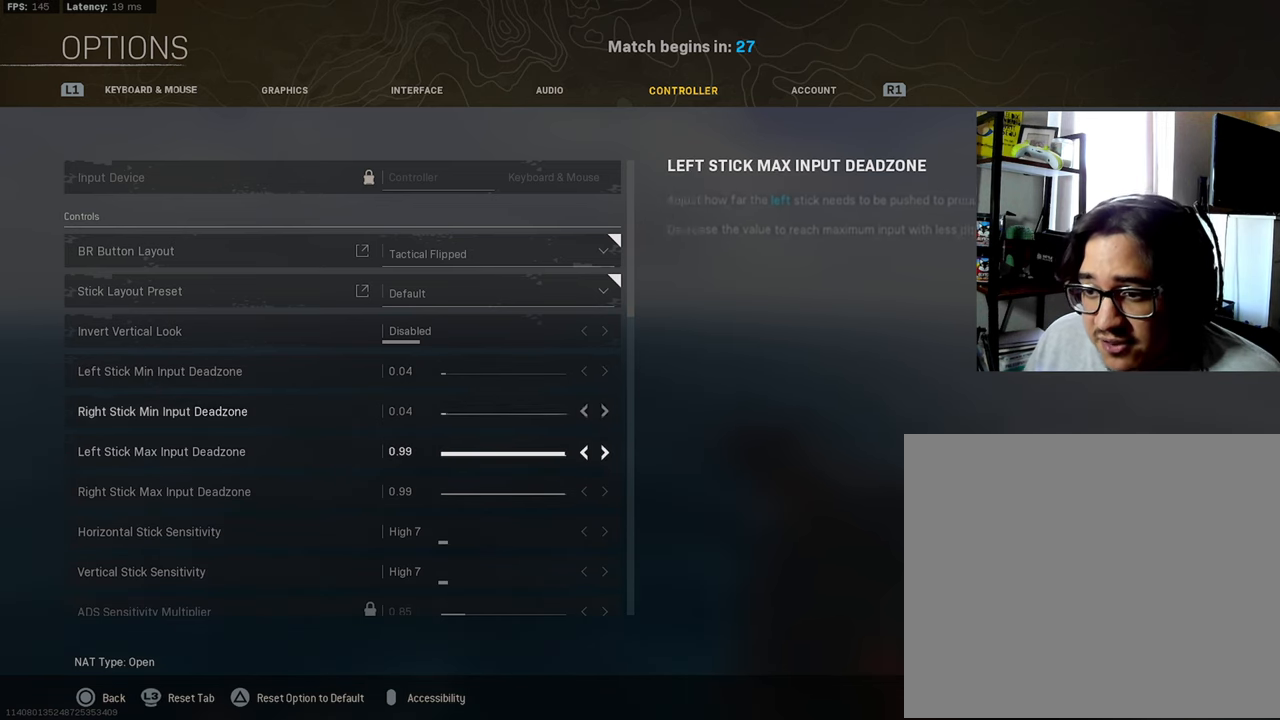
{"buttons": ["DPAD_DOWN"], "left_stick": "center", "right_stick": "center", "events": [[33, "DPAD_DOWN", "up"], [183, "DPAD_DOWN", "down"], [317, "DPAD_DOWN", "up"], [433, "DPAD_DOWN", "down"]]}
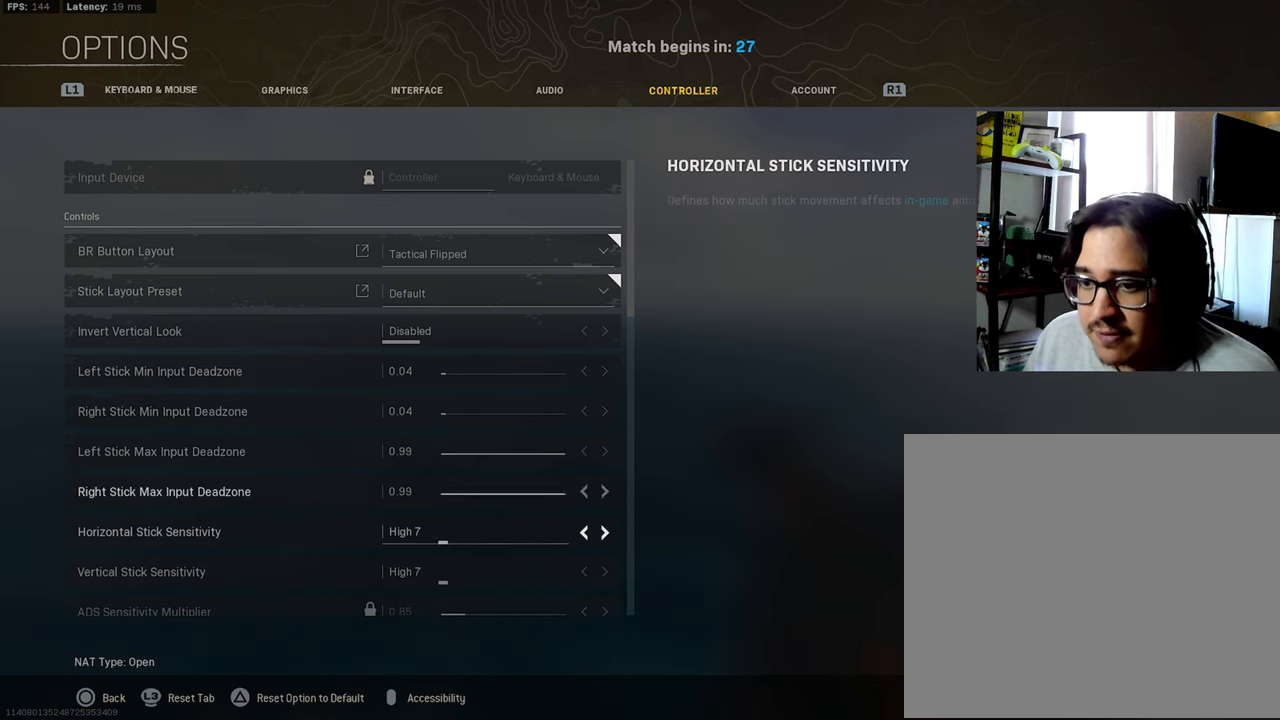
{"buttons": [], "left_stick": "center", "right_stick": "center", "events": [[50, "DPAD_DOWN", "up"], [167, "DPAD_DOWN", "down"], [283, "DPAD_DOWN", "up"], [400, "DPAD_DOWN", "down"], [500, "DPAD_DOWN", "up"]]}
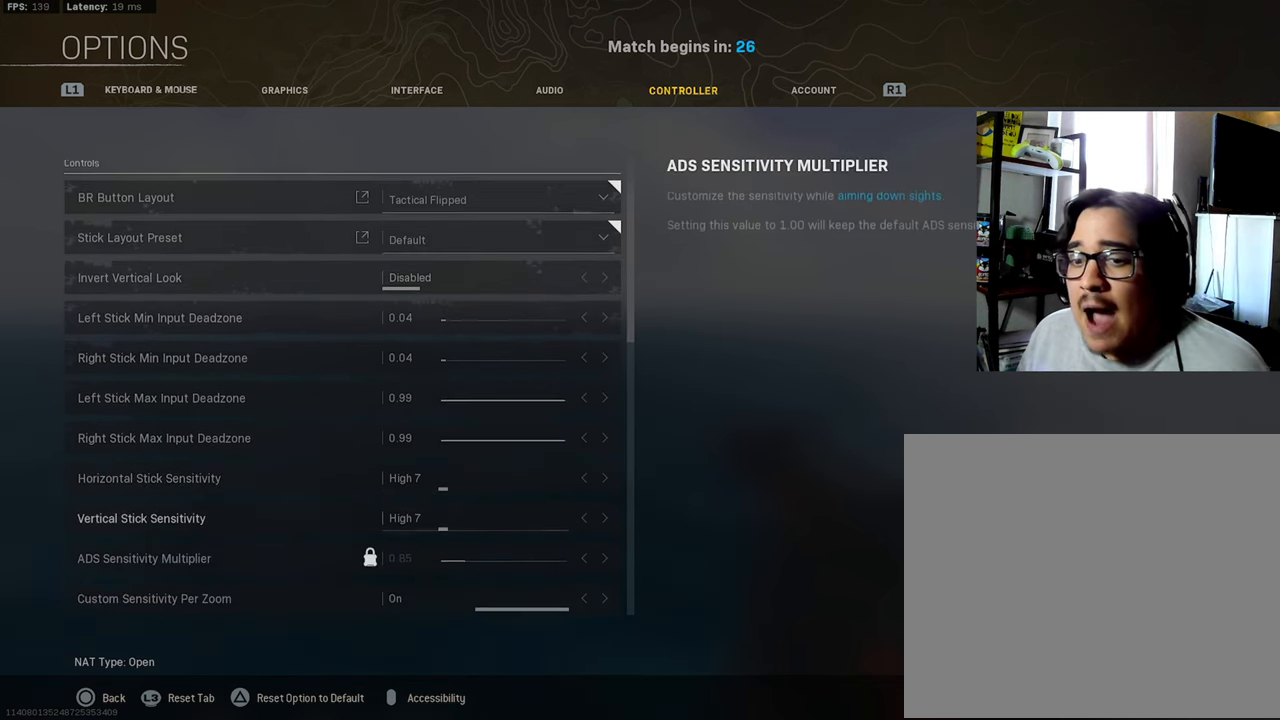
{"buttons": ["DPAD_UP"], "left_stick": "center", "right_stick": "center", "events": [[250, "DPAD_UP", "down"], [367, "DPAD_UP", "up"], [483, "DPAD_UP", "down"]]}
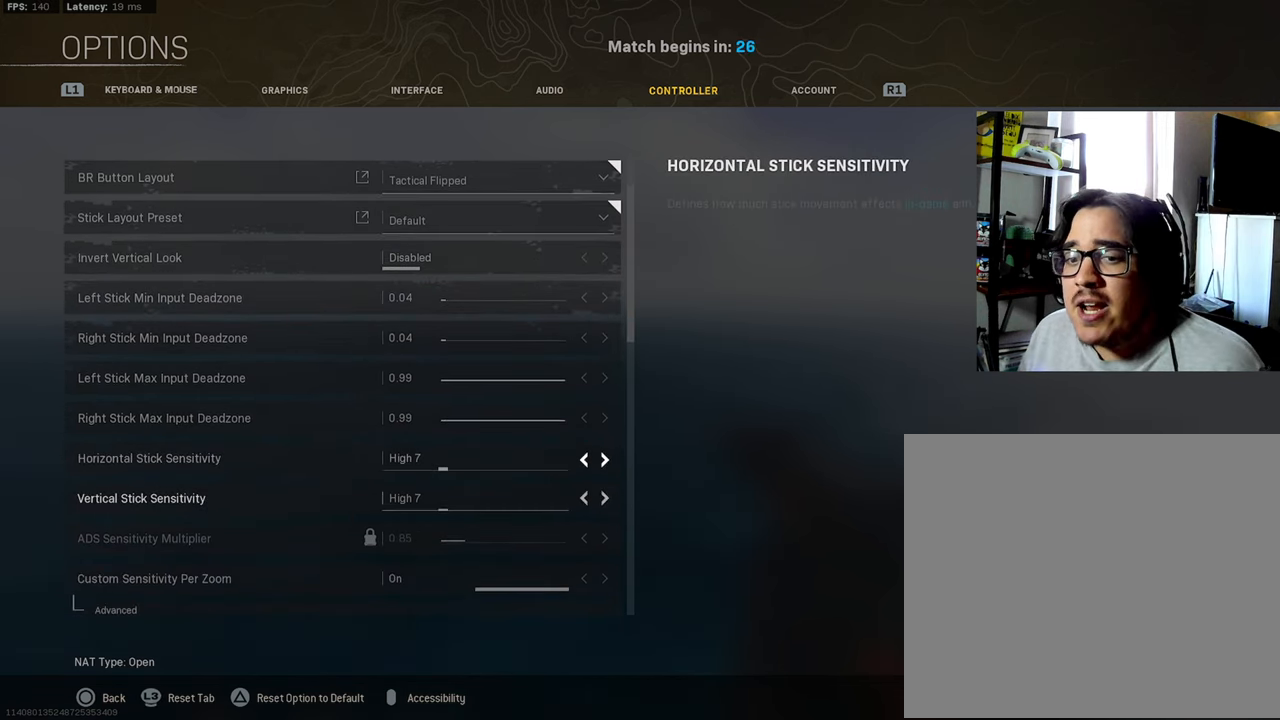
{"buttons": ["DPAD_DOWN"], "left_stick": "center", "right_stick": "center", "events": [[50, "DPAD_UP", "up"], [467, "DPAD_DOWN", "down"]]}
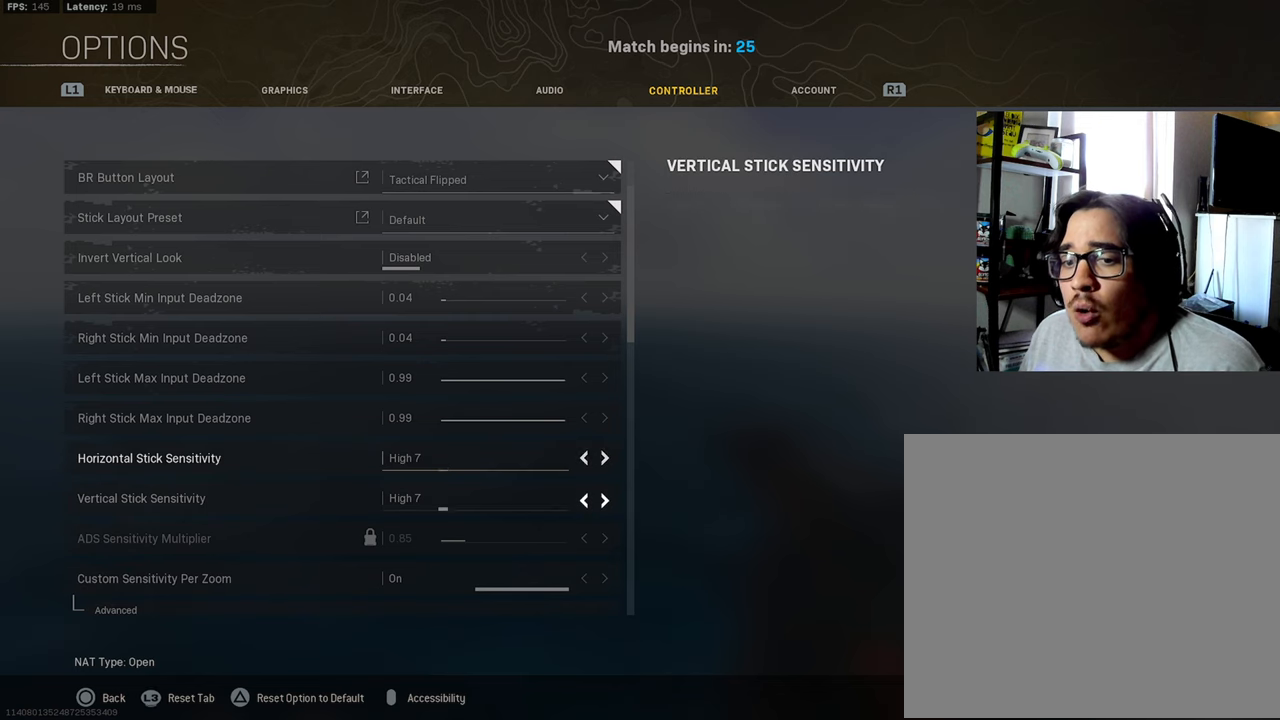
{"buttons": [], "left_stick": "center", "right_stick": "center", "events": [[117, "DPAD_DOWN", "up"]]}
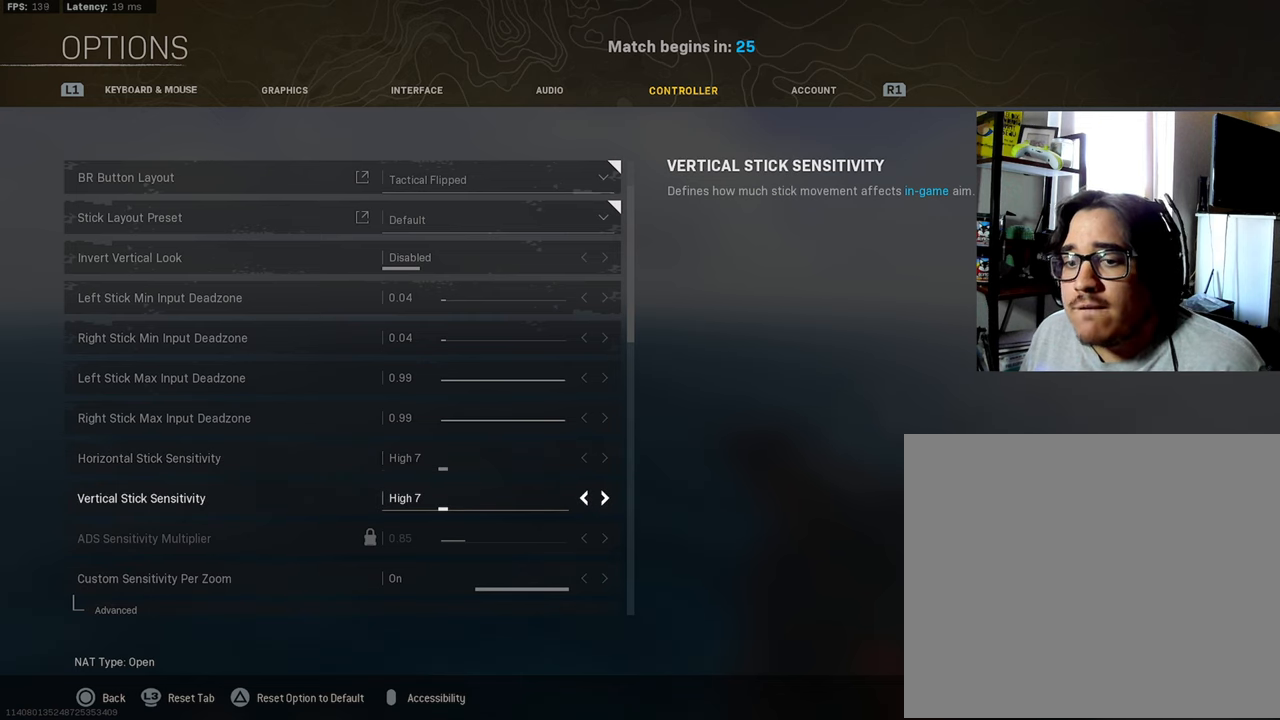
{"buttons": [], "left_stick": "center", "right_stick": "center", "events": []}
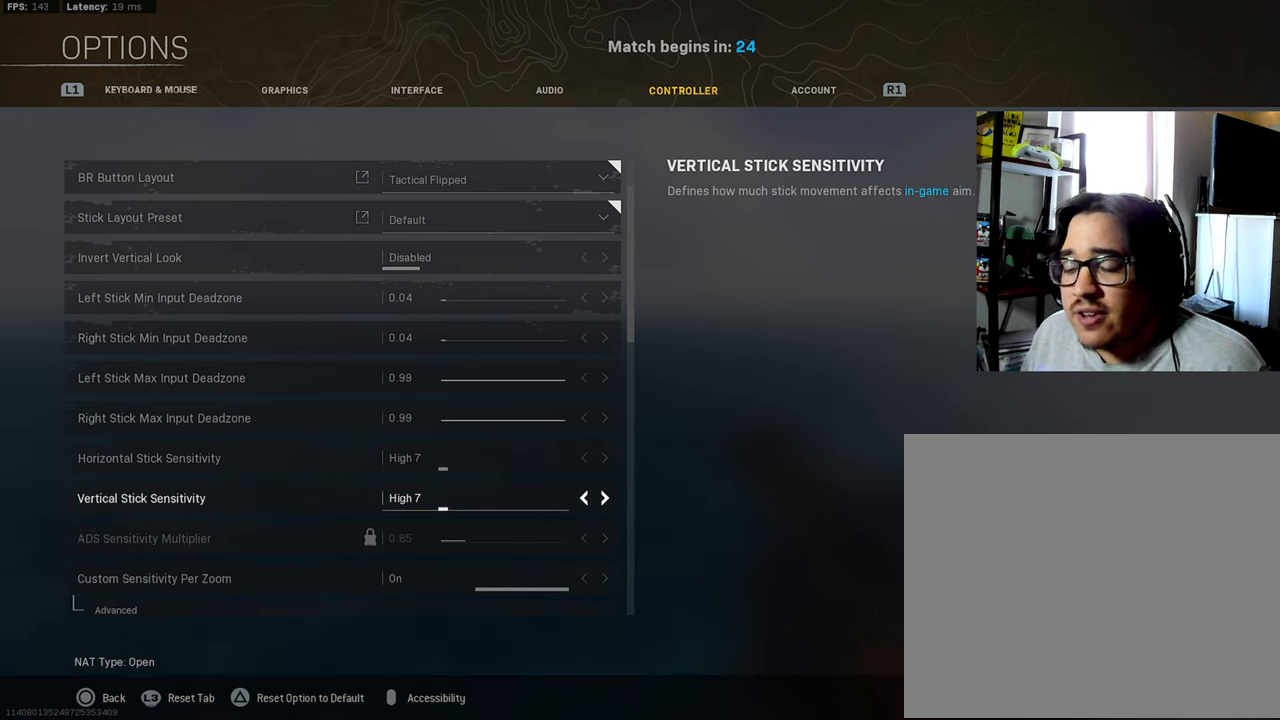
{"buttons": [], "left_stick": "center", "right_stick": "center", "events": [[284, "DPAD_UP", "down"], [417, "DPAD_UP", "up"]]}
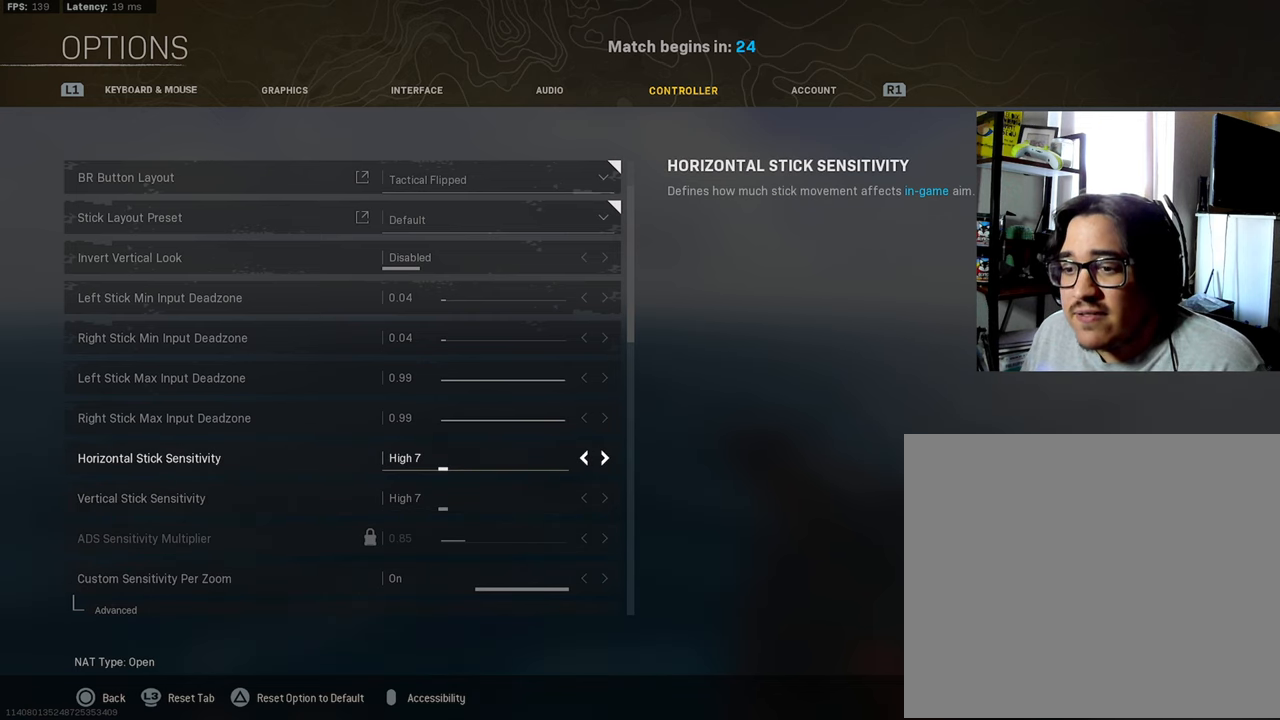
{"buttons": [], "left_stick": "center", "right_stick": "center", "events": [[384, "DPAD_DOWN", "down"], [484, "DPAD_DOWN", "up"]]}